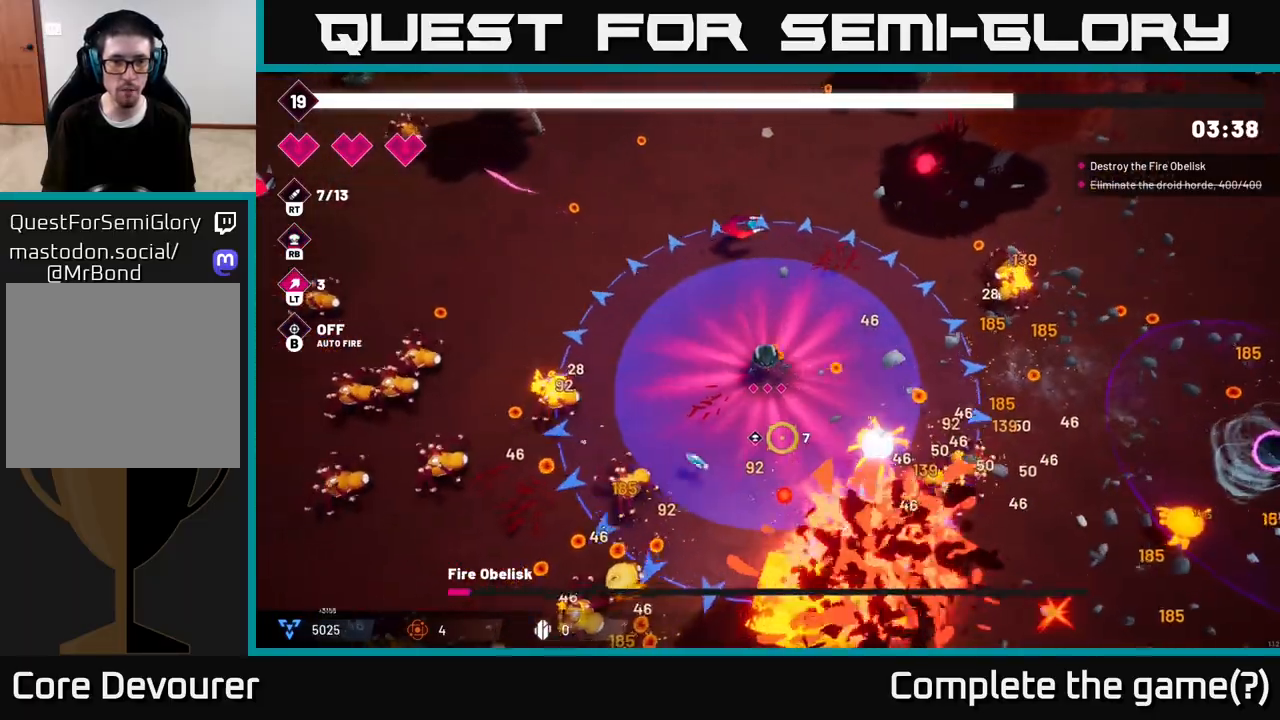
Gameplay with a controller (Xbox layout); each line is a JSON object with the inputs held at the frame after it. "events" lists button and stick changes between this image and that frame as [ms after this image, input, new state], when the widget could be followed in between.
{"buttons": ["R2"], "left_stick": "down-right", "right_stick": "down", "events": [[233, "left_stick", "center"], [383, "left_stick", "down-right"]]}
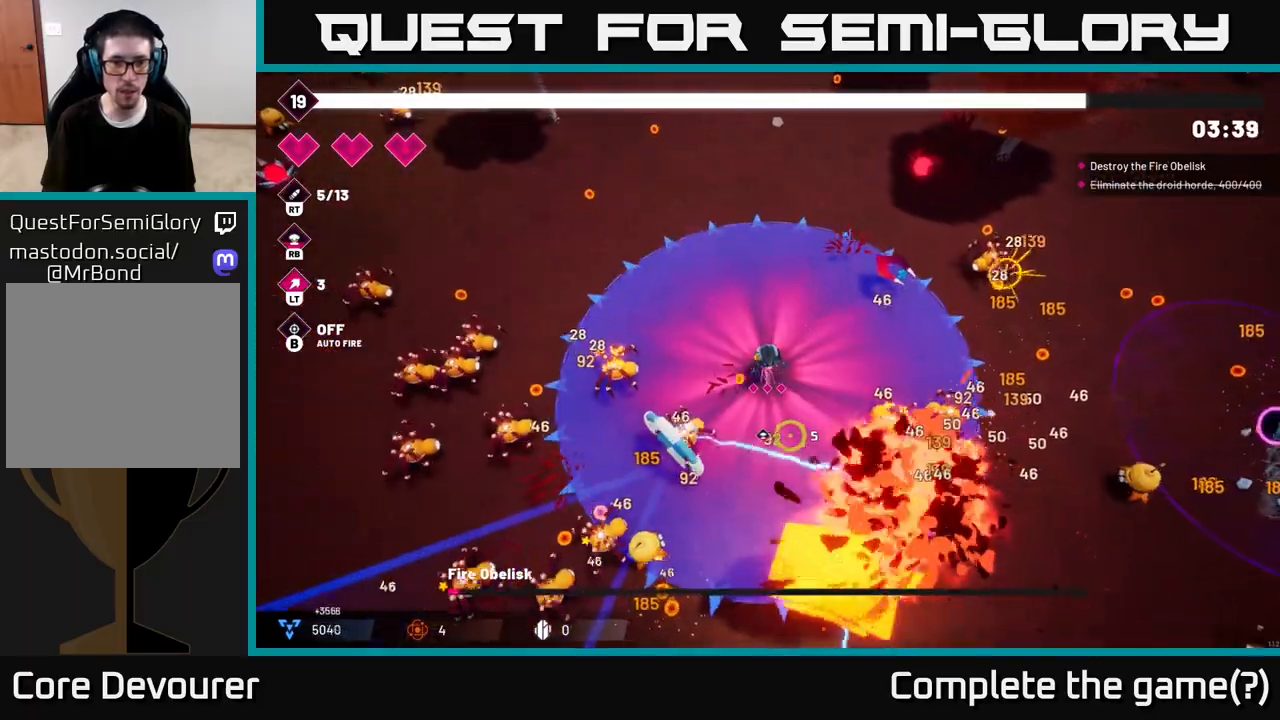
{"buttons": ["R2"], "left_stick": "down", "right_stick": "down", "events": [[100, "left_stick", "down-left"], [267, "left_stick", "down-right"], [433, "left_stick", "down"]]}
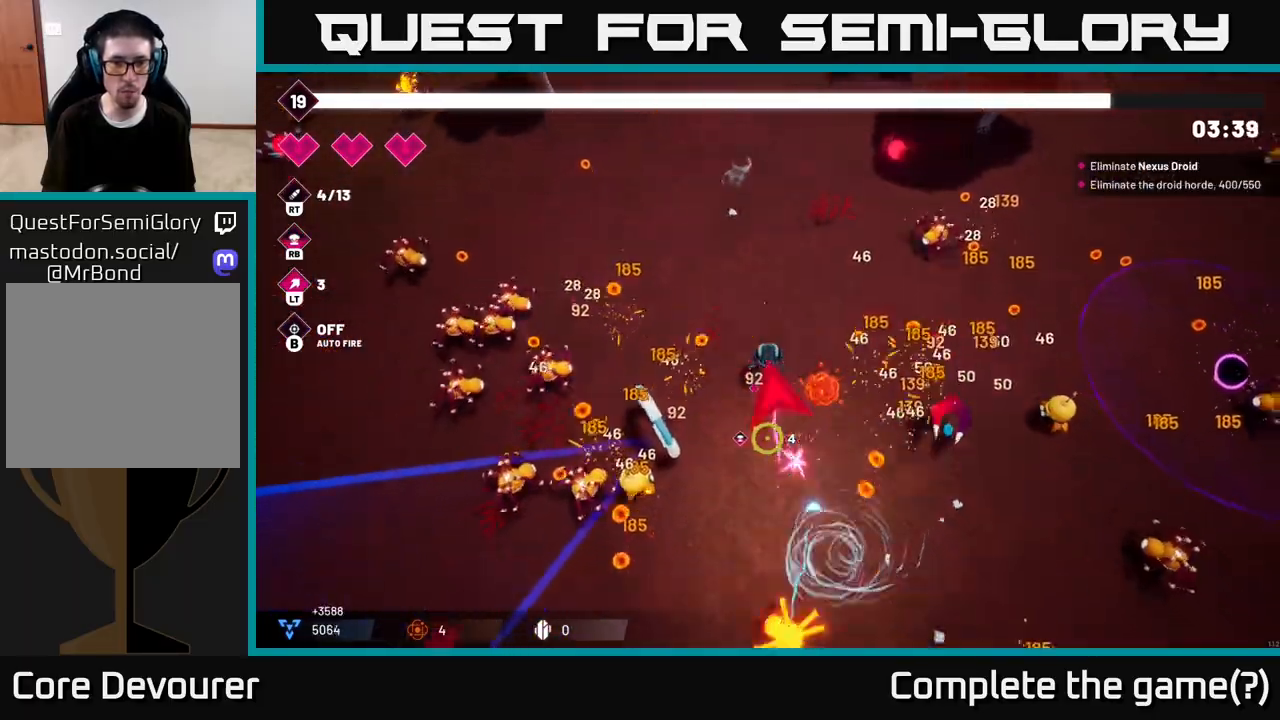
{"buttons": ["R2"], "left_stick": "up", "right_stick": "down-left", "events": [[17, "left_stick", "down-left"], [83, "left_stick", "left"], [400, "left_stick", "up"], [483, "right_stick", "down-left"]]}
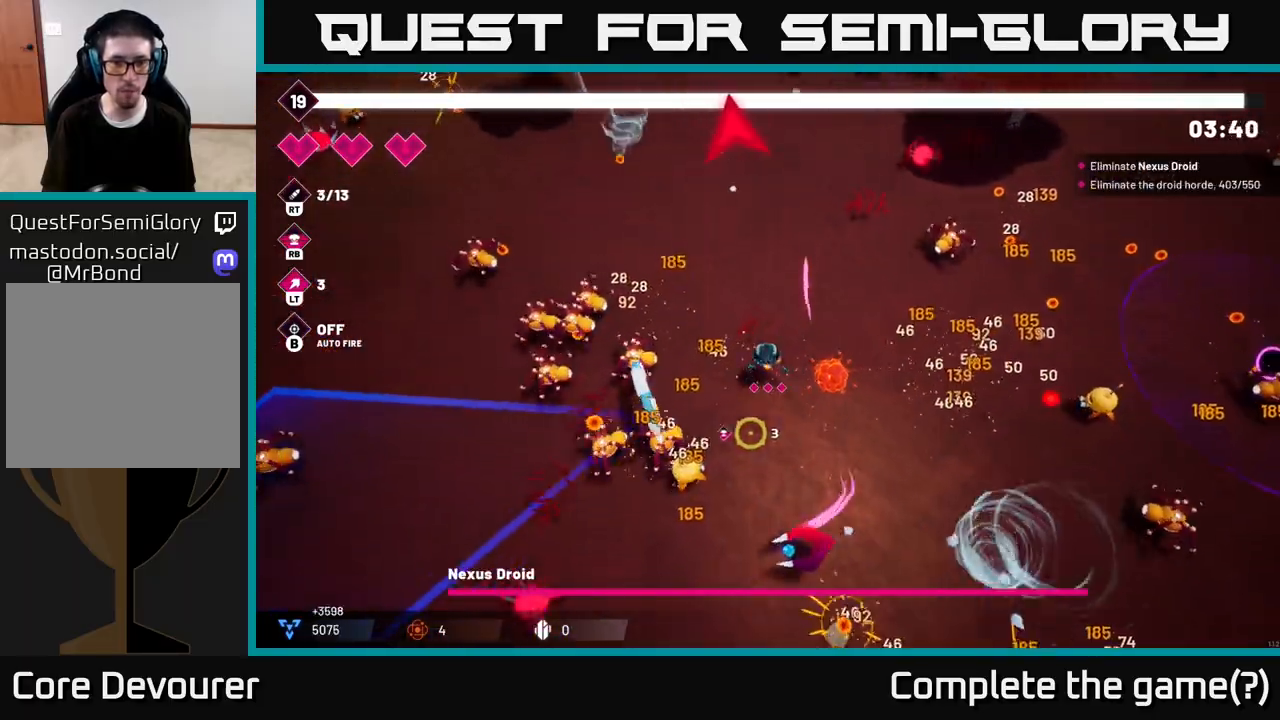
{"buttons": ["R2"], "left_stick": "up", "right_stick": "down-left", "events": [[100, "right_stick", "left"], [350, "right_stick", "down-left"]]}
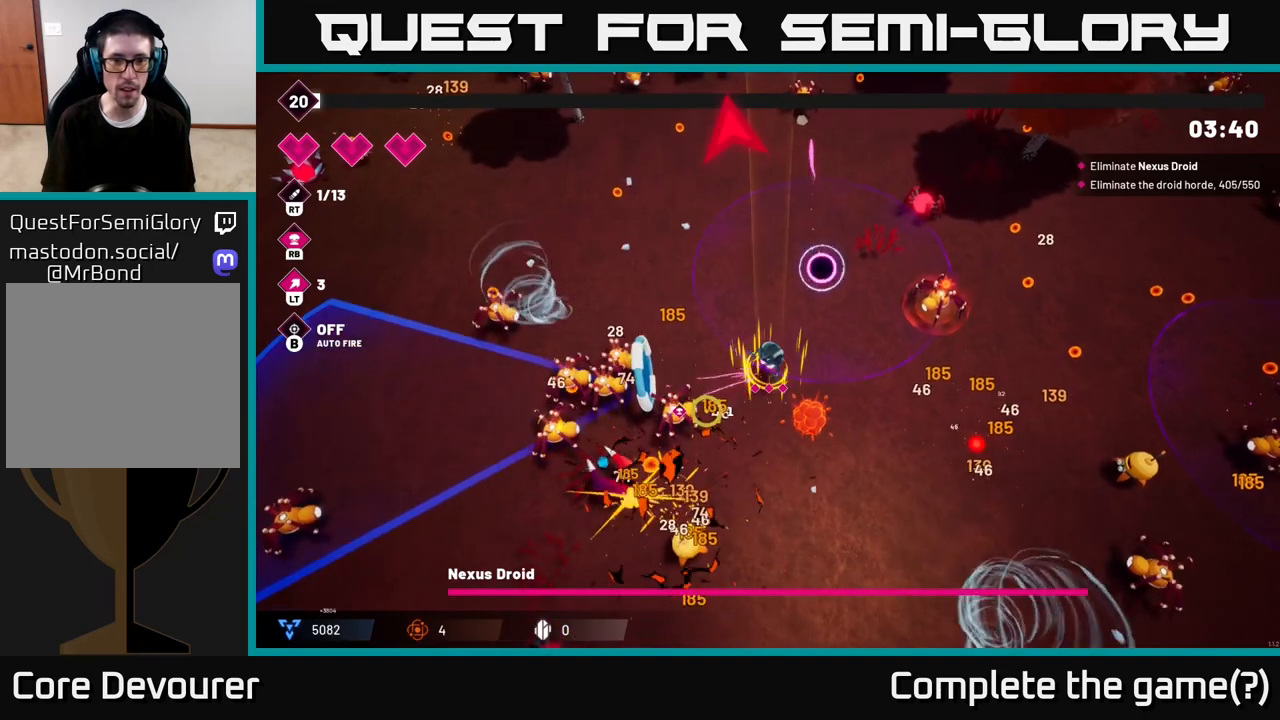
{"buttons": ["R2"], "left_stick": "up-left", "right_stick": "left", "events": [[400, "left_stick", "up-left"], [450, "right_stick", "left"]]}
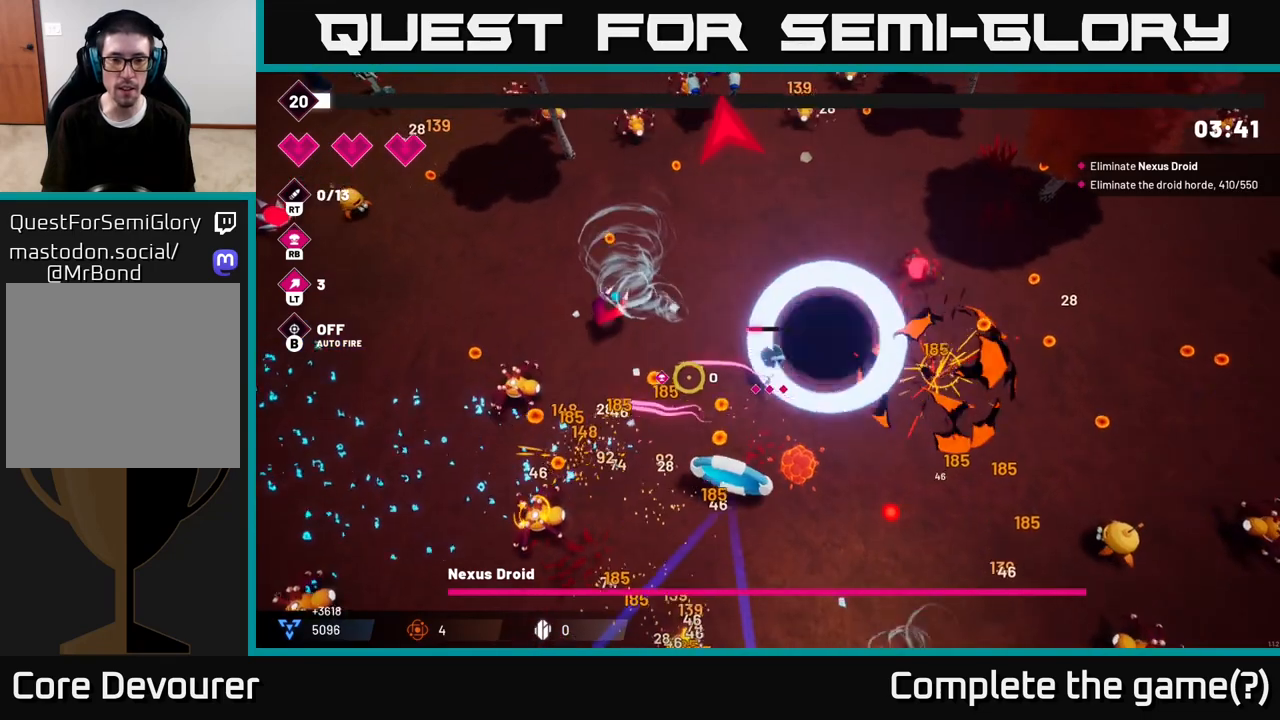
{"buttons": [], "left_stick": "up-left", "right_stick": "center", "events": [[100, "L2", "down"], [100, "left_stick", "left"], [233, "right_stick", "down-left"], [250, "L2", "up"], [417, "left_stick", "up-left"], [500, "R2", "up"], [500, "right_stick", "center"]]}
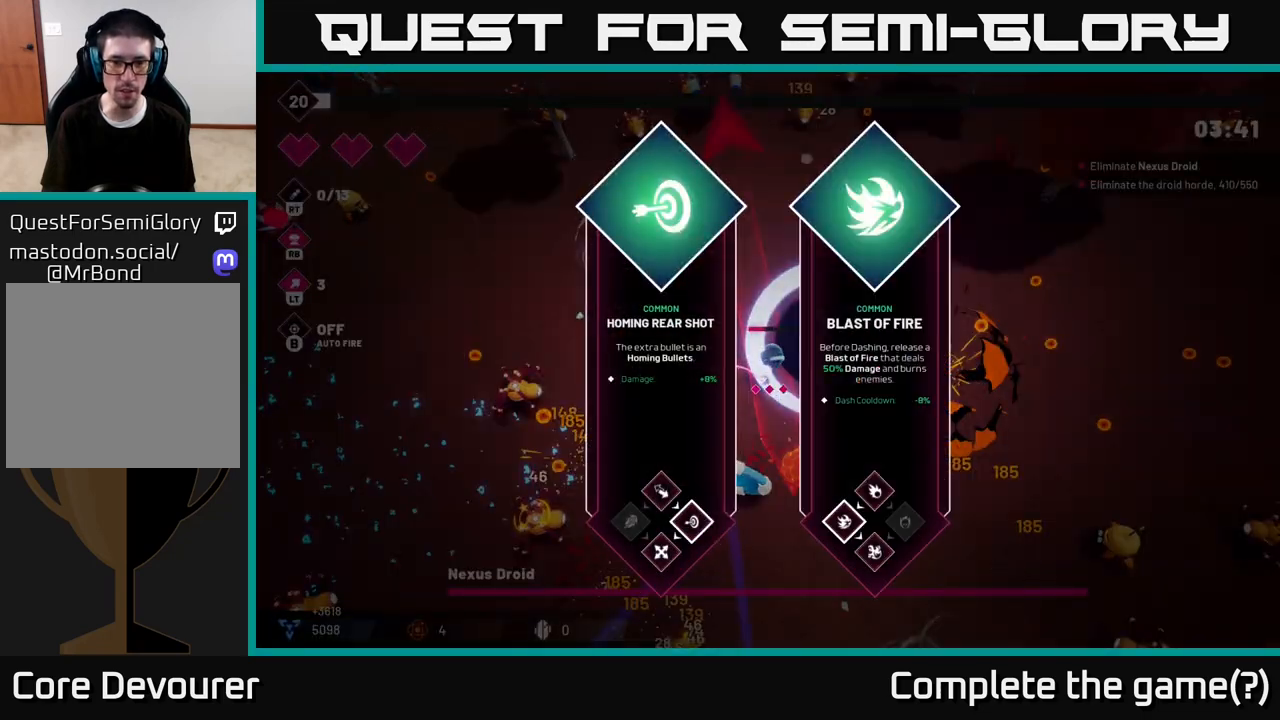
{"buttons": [], "left_stick": "center", "right_stick": "center", "events": [[17, "left_stick", "center"]]}
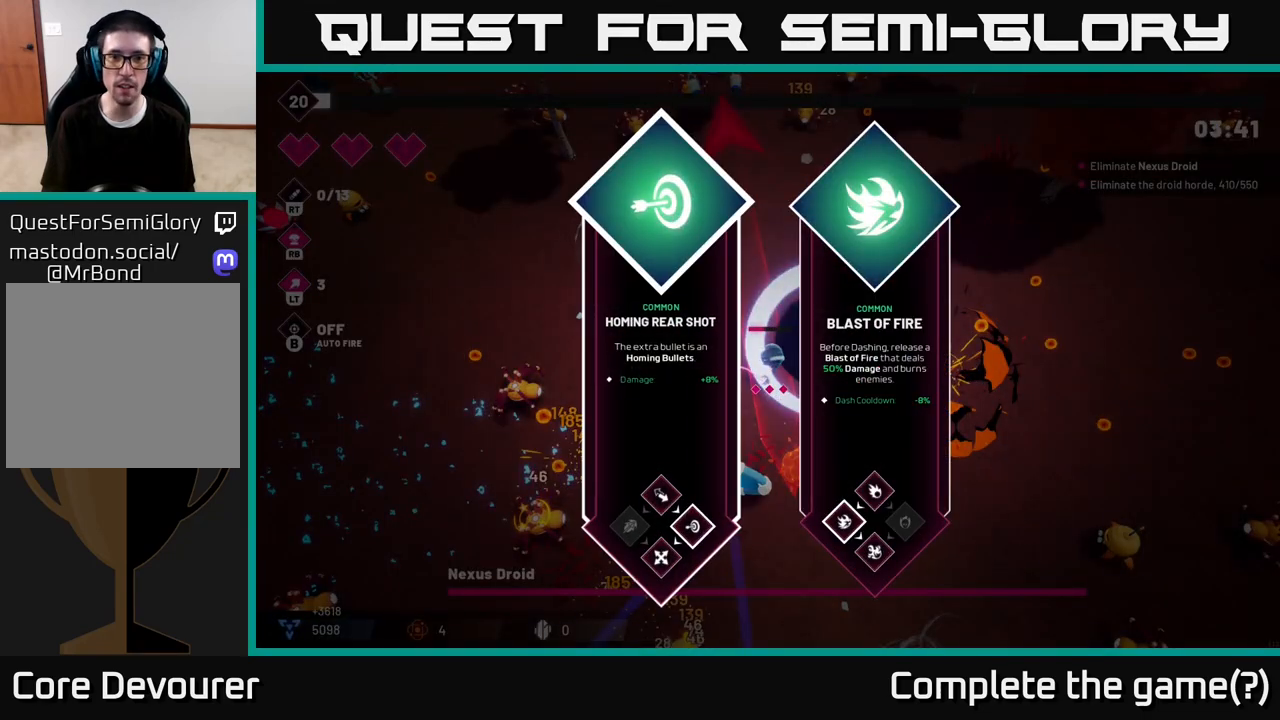
{"buttons": [], "left_stick": "center", "right_stick": "center", "events": [[100, "left_stick", "right"], [317, "left_stick", "center"]]}
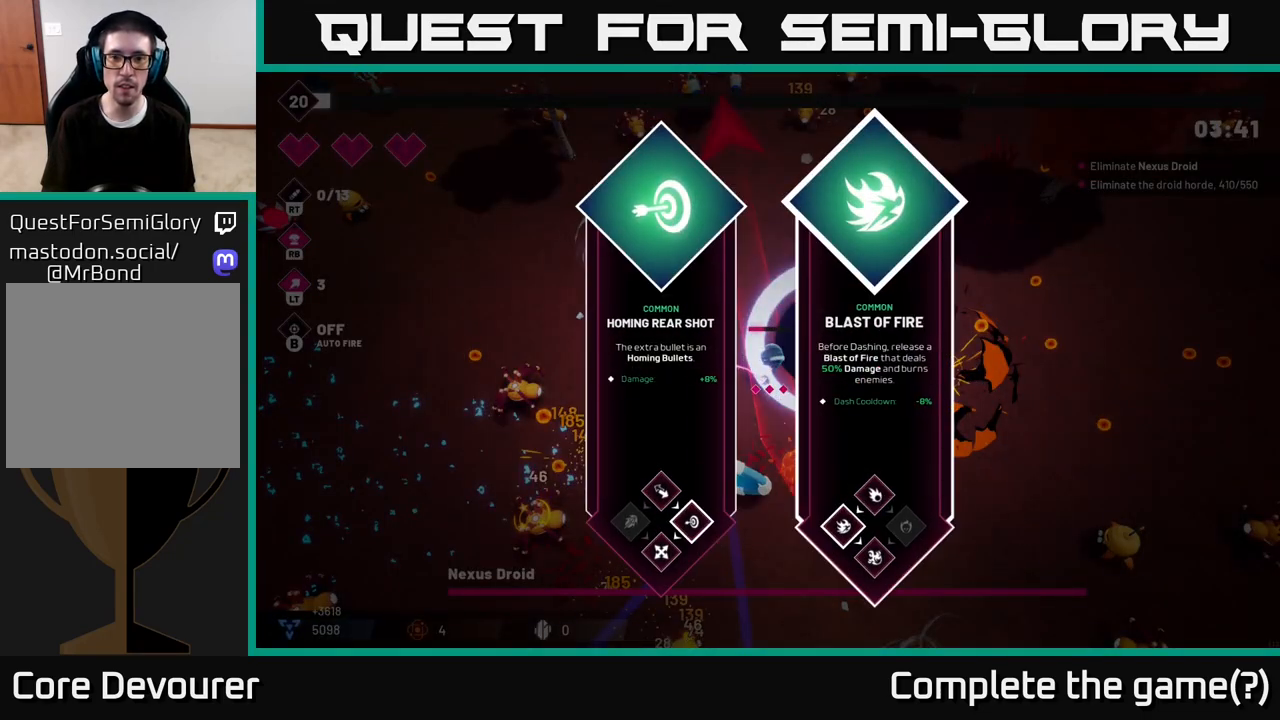
{"buttons": [], "left_stick": "center", "right_stick": "center", "events": [[33, "left_stick", "left"], [183, "left_stick", "center"]]}
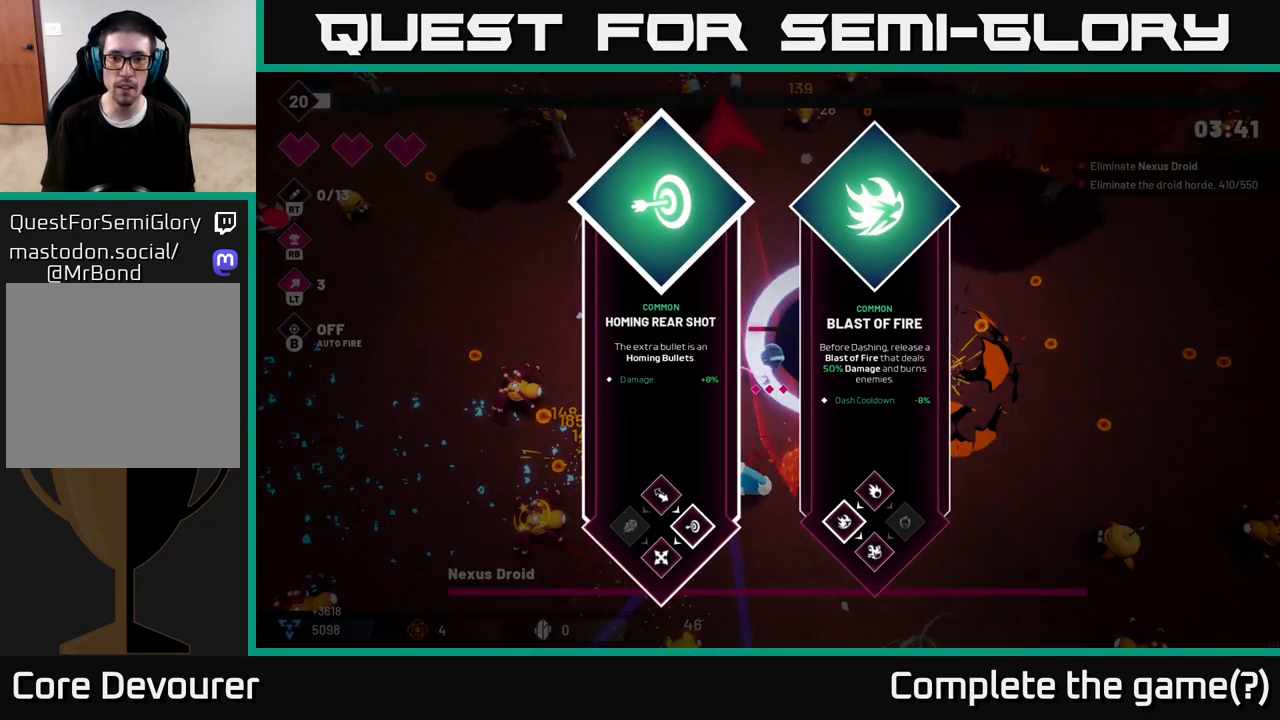
{"buttons": ["A"], "left_stick": "left", "right_stick": "center", "events": [[33, "left_stick", "right"], [217, "left_stick", "center"], [317, "left_stick", "left"], [450, "A", "down"]]}
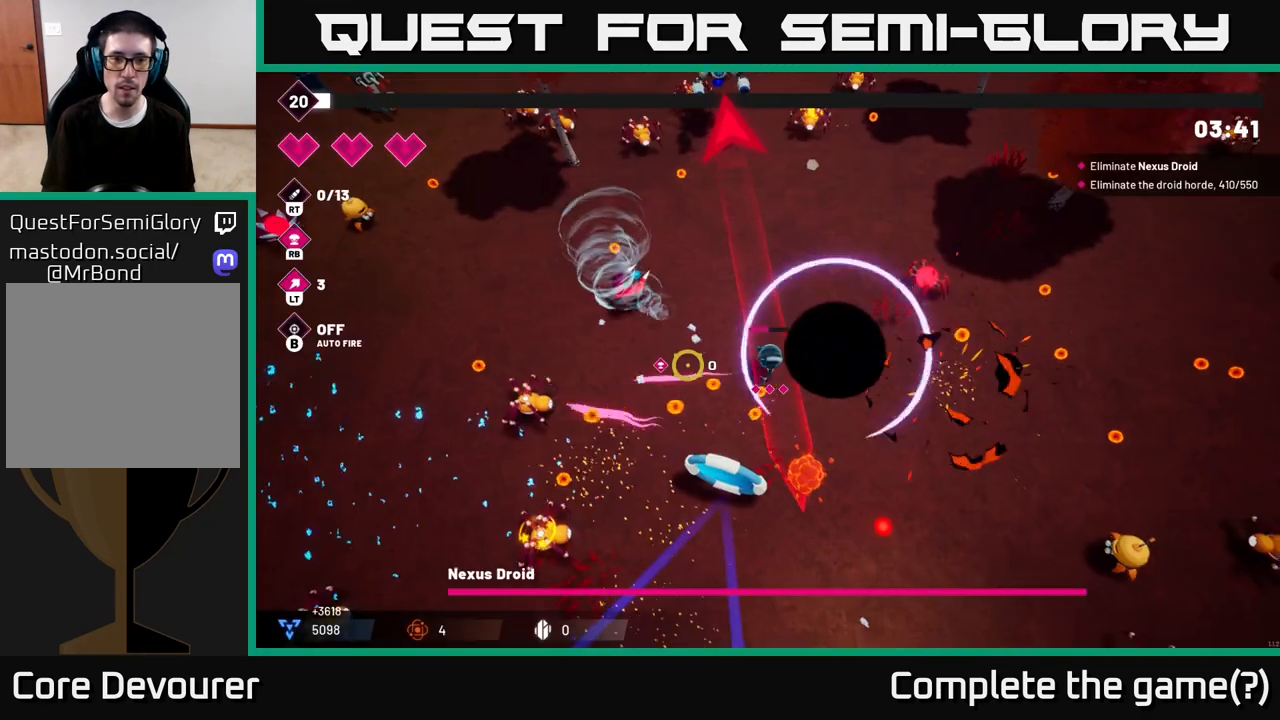
{"buttons": ["R2"], "left_stick": "down-left", "right_stick": "down-left", "events": [[17, "A", "up"], [67, "left_stick", "up-left"], [117, "R2", "down"], [133, "L2", "down"], [167, "right_stick", "left"], [217, "right_stick", "down-left"], [267, "left_stick", "left"], [333, "L2", "up"], [483, "left_stick", "down-left"]]}
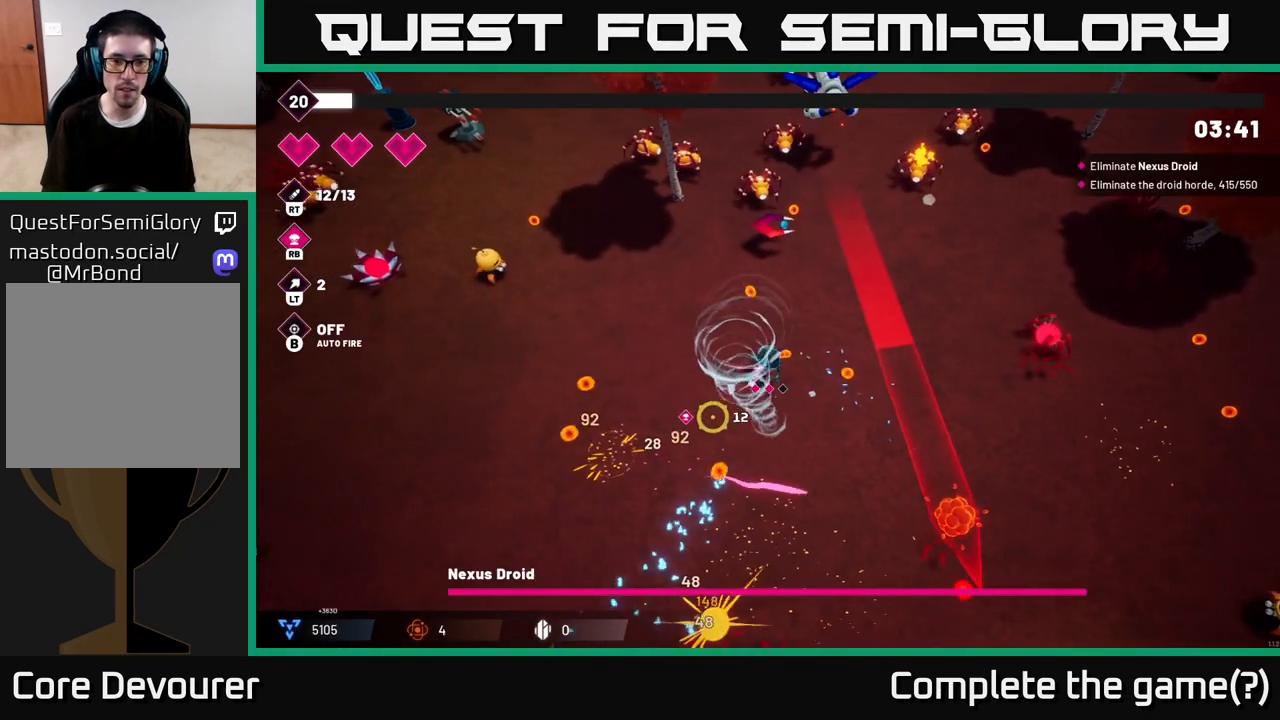
{"buttons": ["R2"], "left_stick": "down-left", "right_stick": "down", "events": [[167, "right_stick", "down"]]}
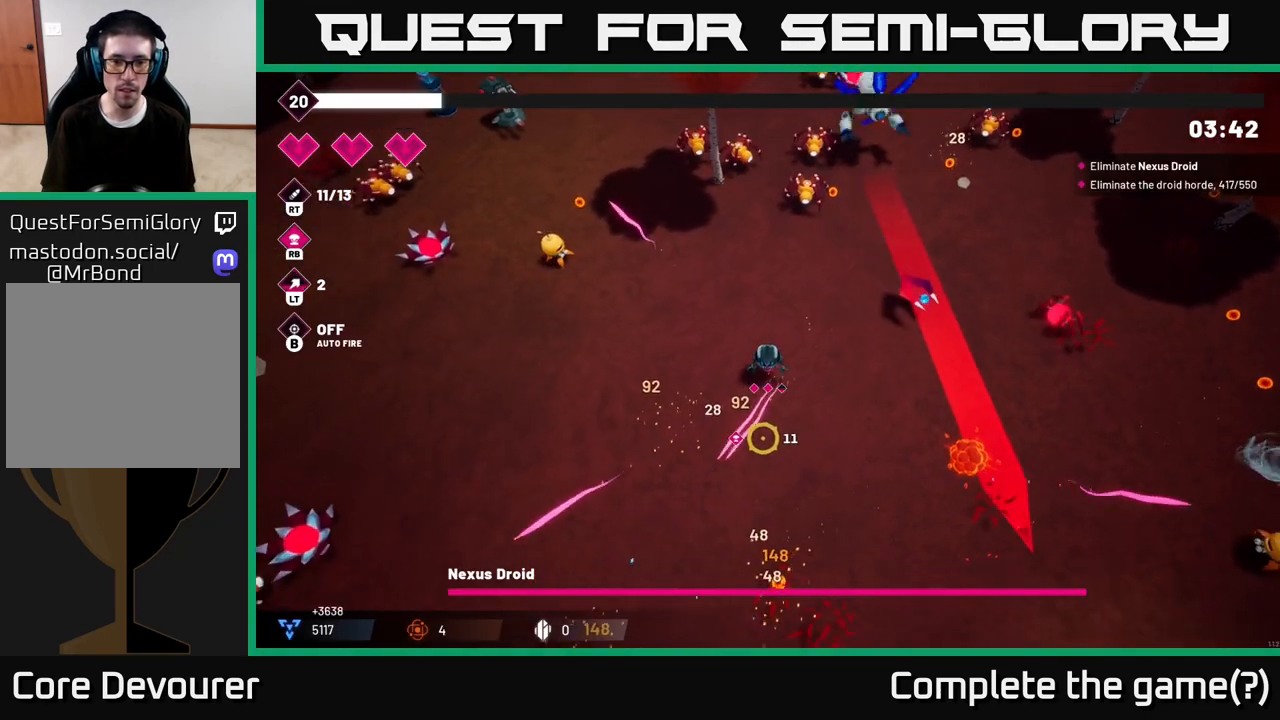
{"buttons": ["R2"], "left_stick": "down-left", "right_stick": "up-left", "events": [[117, "right_stick", "down-left"], [267, "right_stick", "left"], [367, "right_stick", "up-left"]]}
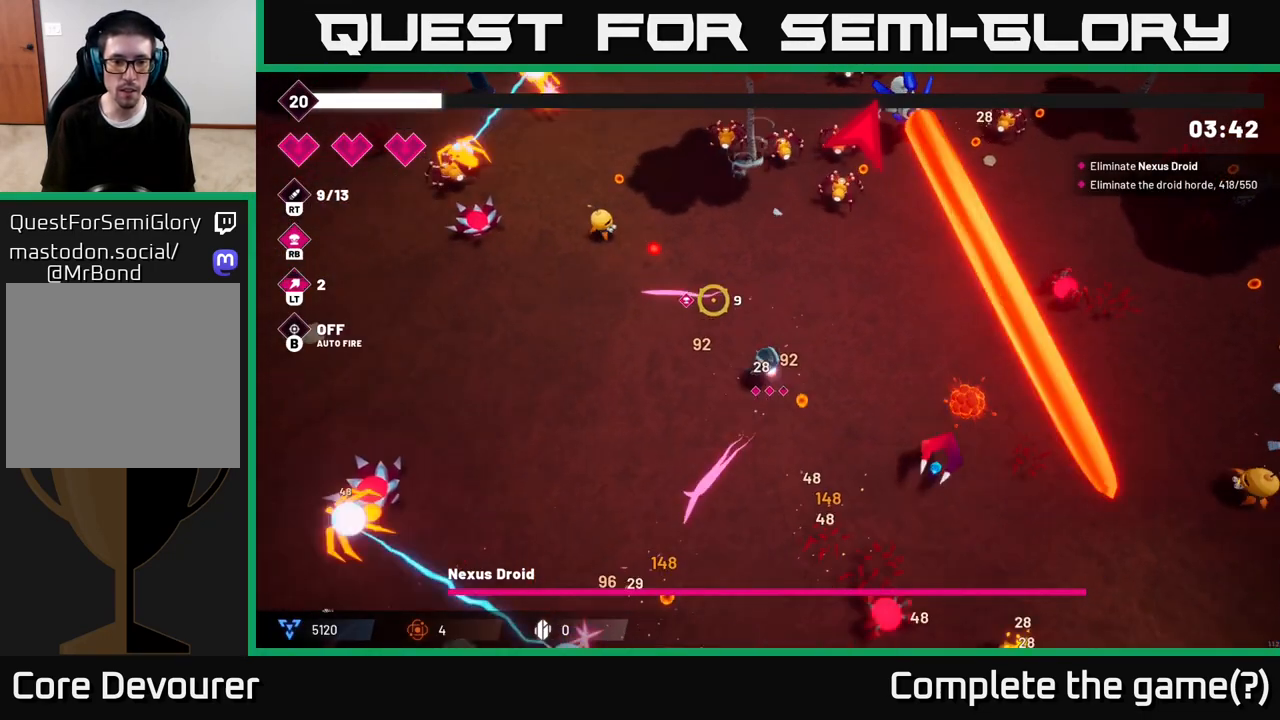
{"buttons": ["R2"], "left_stick": "up-left", "right_stick": "left", "events": [[100, "right_stick", "up"], [300, "right_stick", "left"], [450, "left_stick", "up-left"]]}
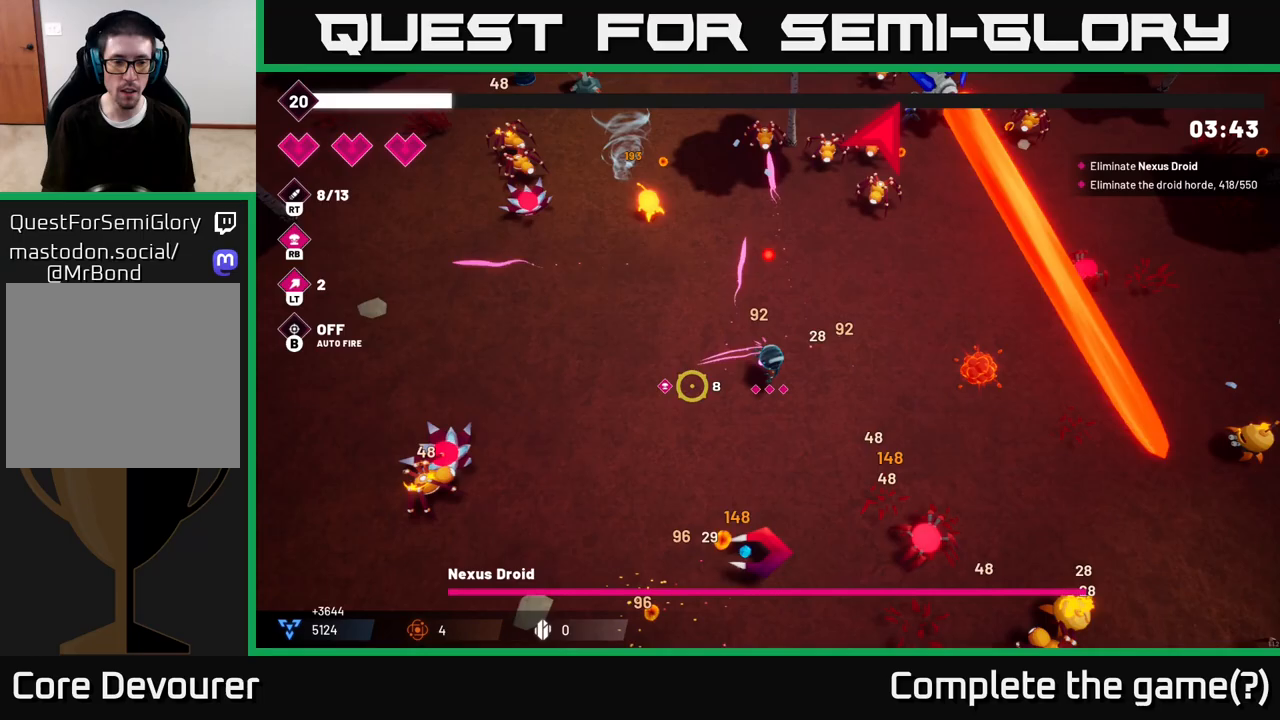
{"buttons": ["R2"], "left_stick": "up-left", "right_stick": "up", "events": [[350, "right_stick", "up"]]}
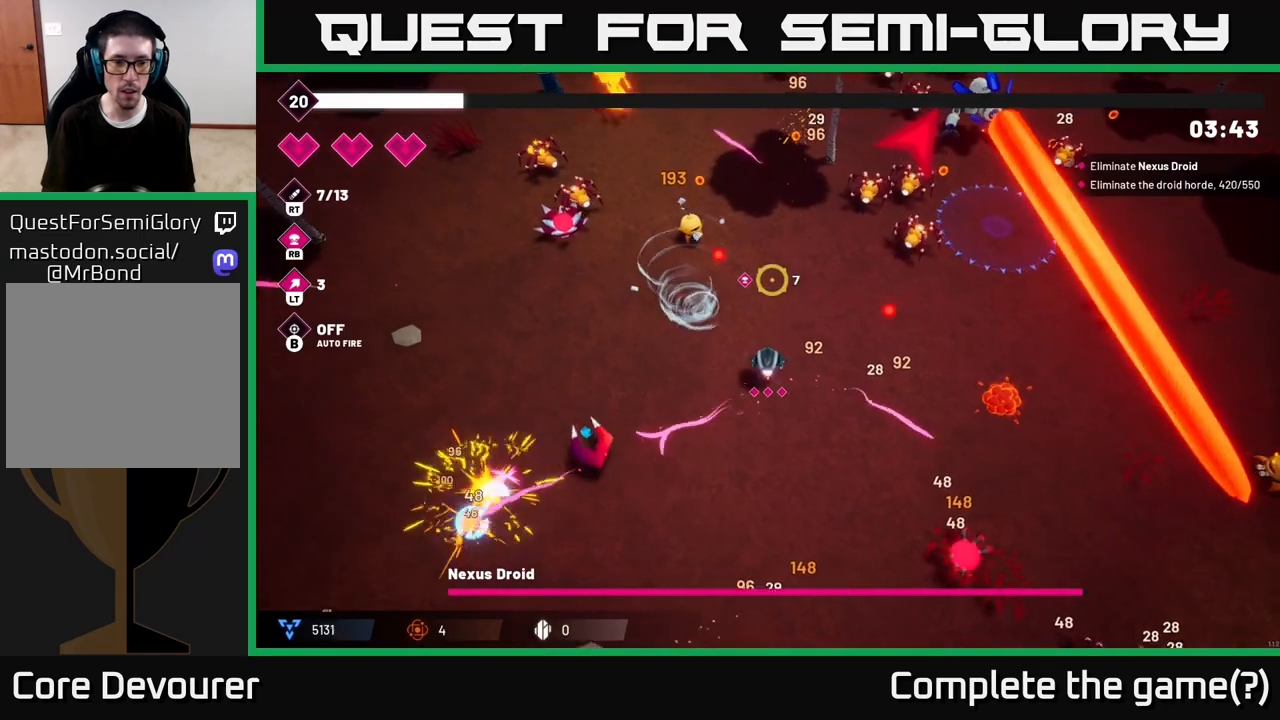
{"buttons": ["R2"], "left_stick": "left", "right_stick": "up-left", "events": [[83, "right_stick", "up-left"], [417, "left_stick", "left"]]}
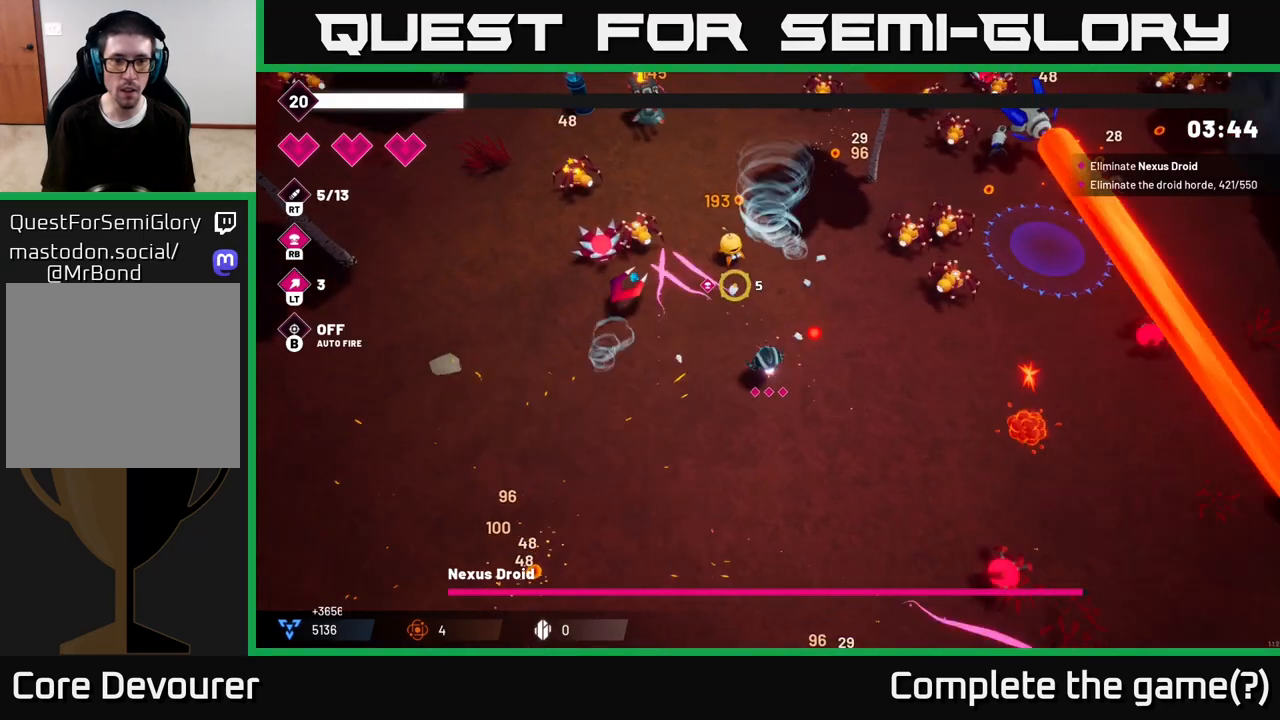
{"buttons": ["R2"], "left_stick": "up-left", "right_stick": "up-left", "events": [[100, "right_stick", "up-right"], [283, "right_stick", "up-left"], [350, "left_stick", "up-left"]]}
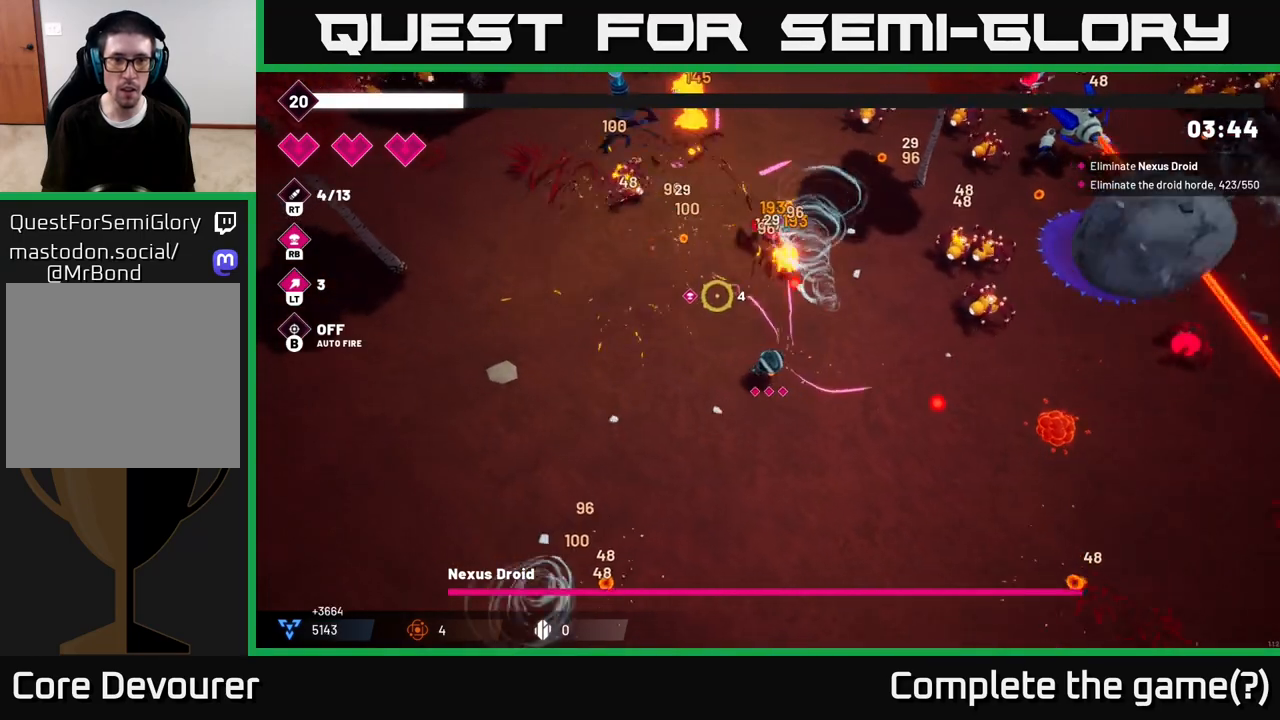
{"buttons": ["R2"], "left_stick": "up-left", "right_stick": "up", "events": [[117, "left_stick", "up"], [200, "right_stick", "up"], [267, "left_stick", "up-left"]]}
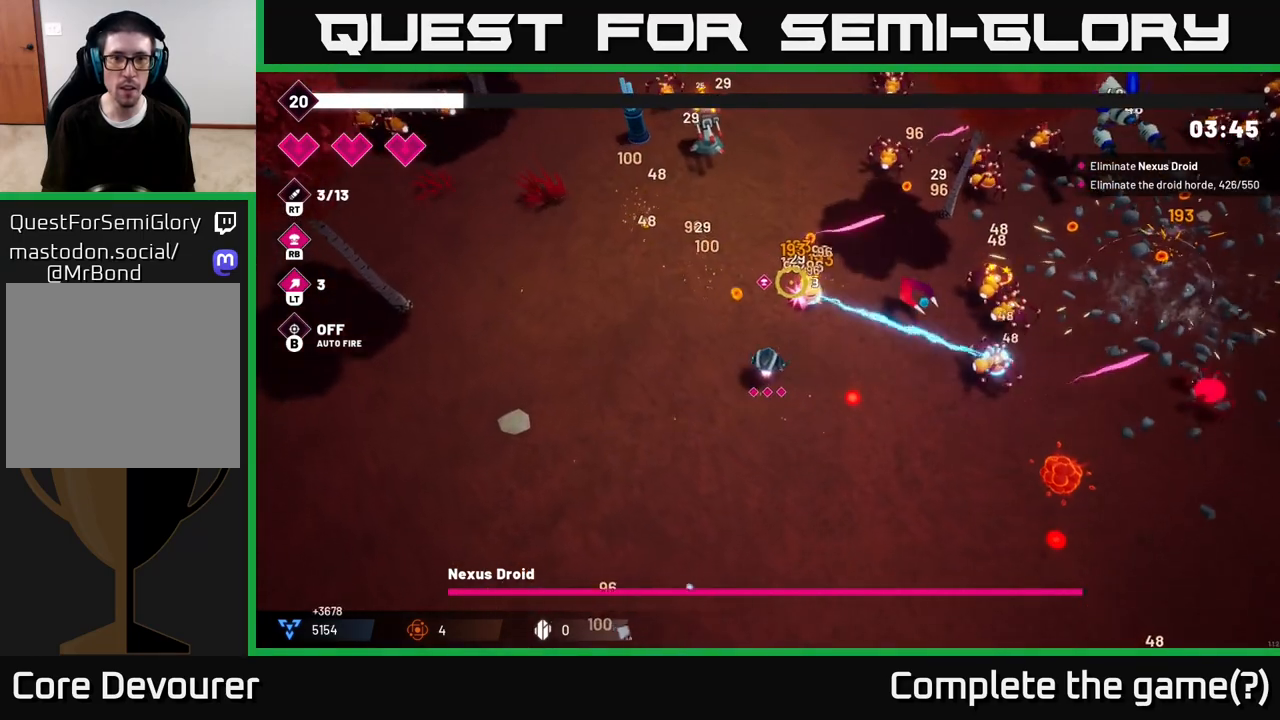
{"buttons": ["R2"], "left_stick": "up-left", "right_stick": "up", "events": []}
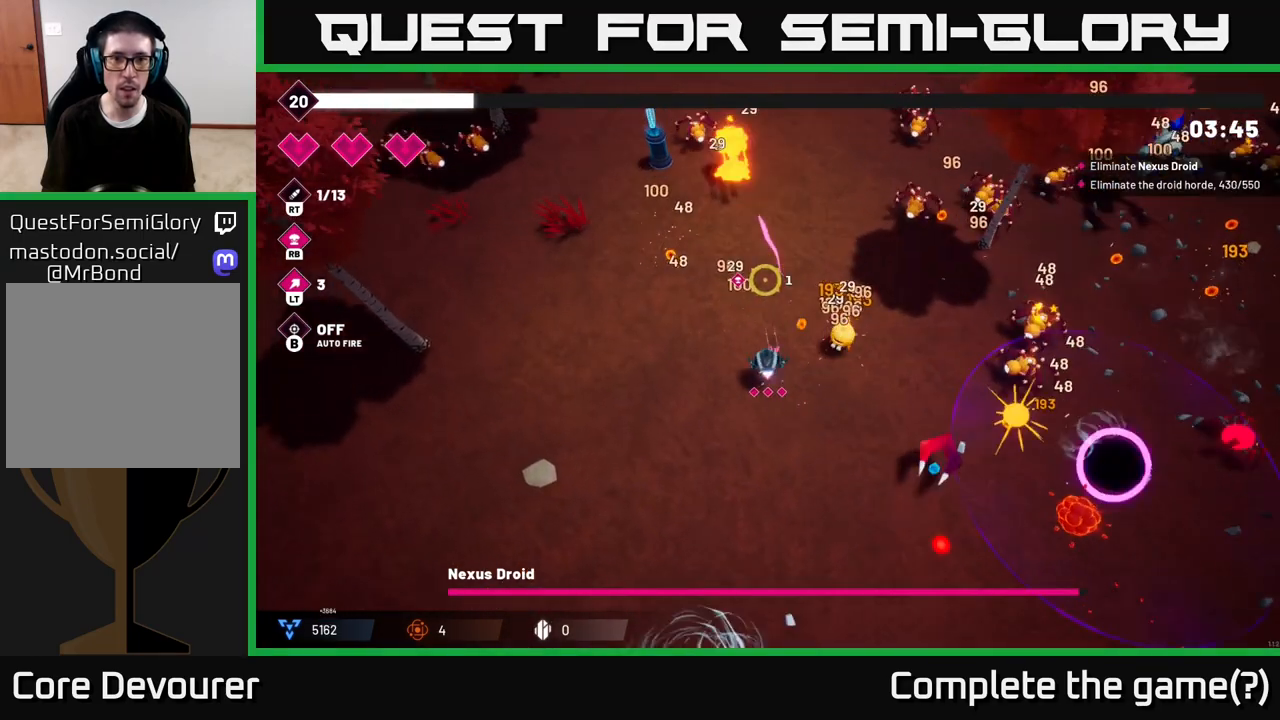
{"buttons": ["R2"], "left_stick": "up-left", "right_stick": "up", "events": []}
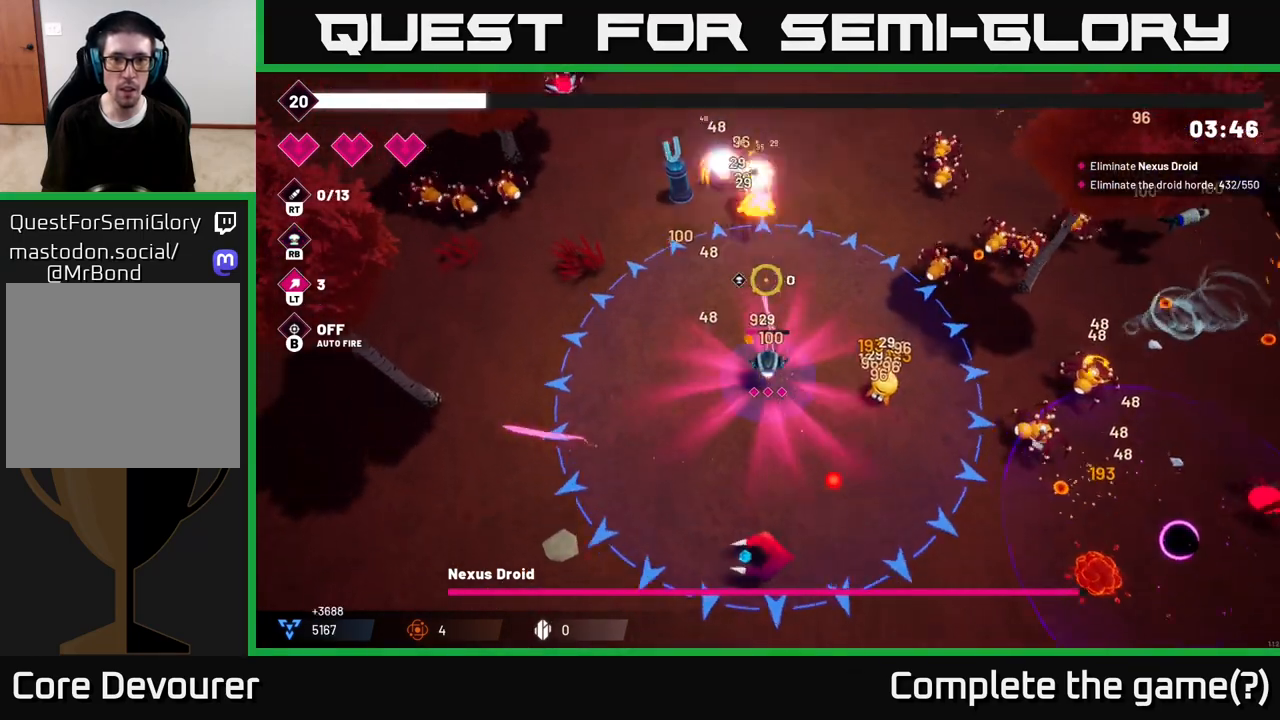
{"buttons": ["R2"], "left_stick": "up-left", "right_stick": "up-right", "events": [[400, "right_stick", "up-right"]]}
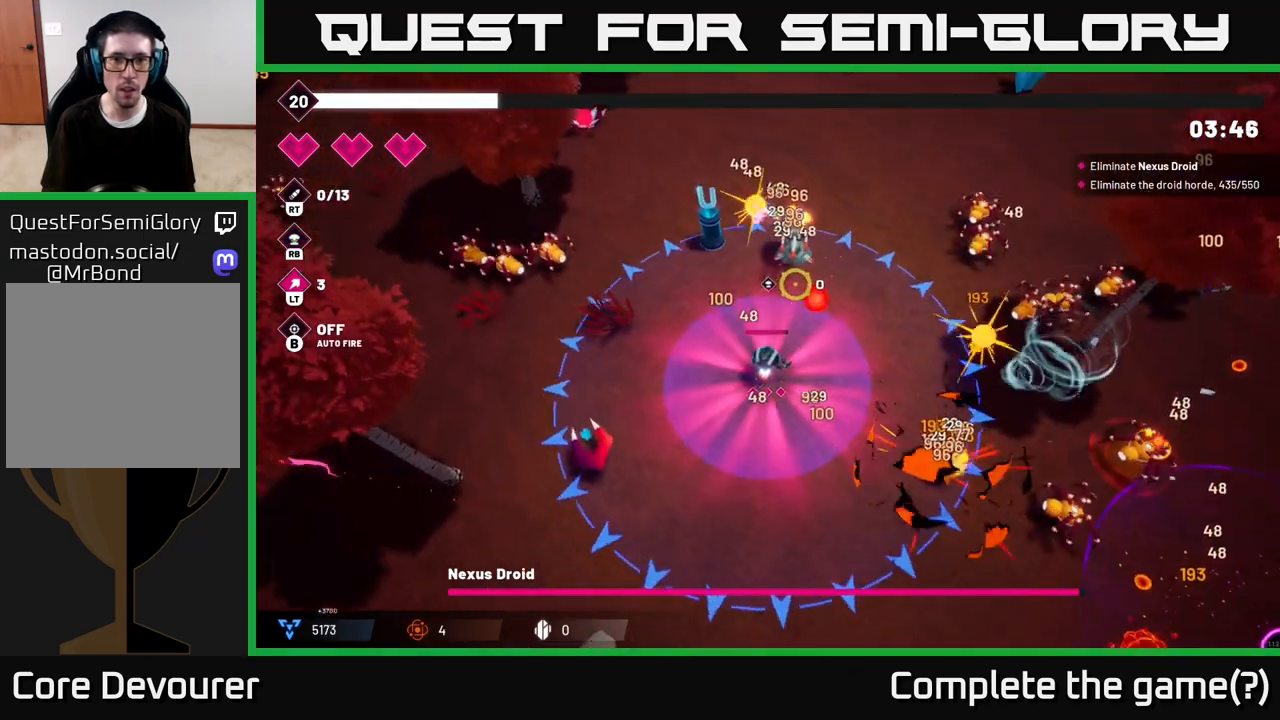
{"buttons": ["R2"], "left_stick": "up-left", "right_stick": "up-right", "events": []}
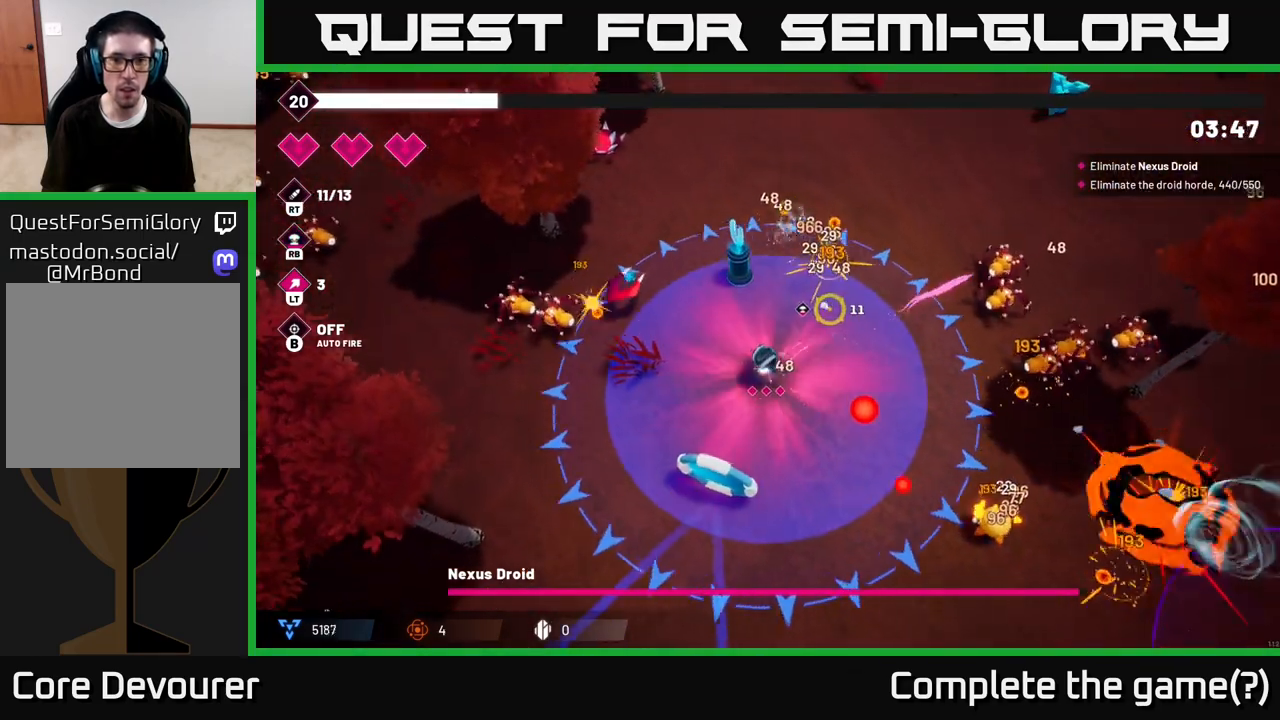
{"buttons": ["R2"], "left_stick": "up", "right_stick": "up", "events": [[133, "left_stick", "up"], [150, "right_stick", "up"]]}
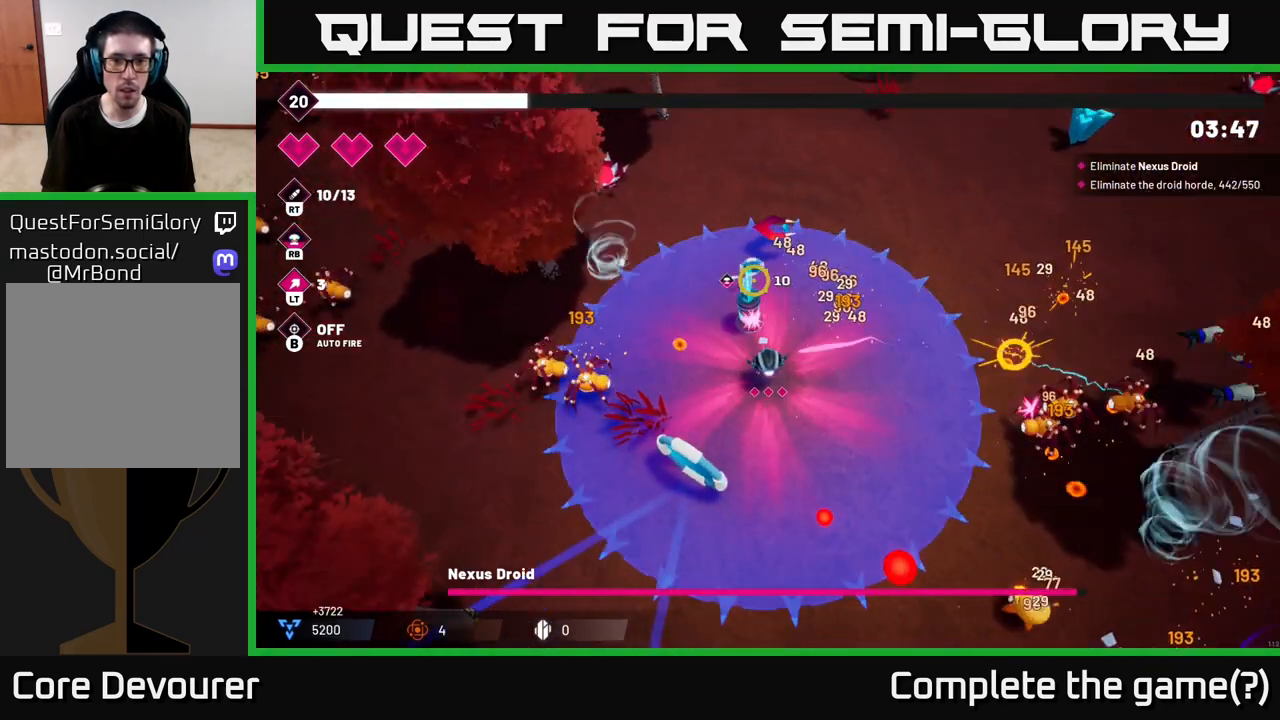
{"buttons": ["R2"], "left_stick": "up-right", "right_stick": "right", "events": [[83, "right_stick", "up-left"], [233, "left_stick", "up-right"], [450, "right_stick", "right"]]}
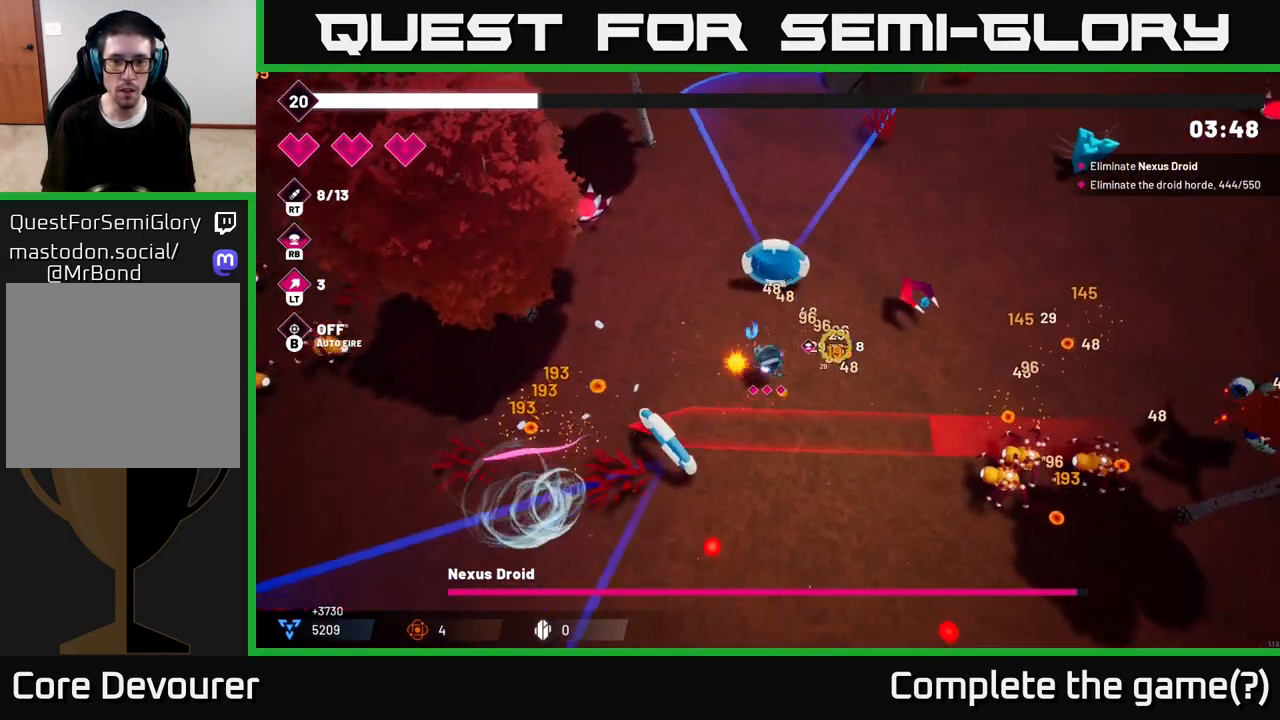
{"buttons": ["R2"], "left_stick": "right", "right_stick": "right", "events": [[233, "left_stick", "right"]]}
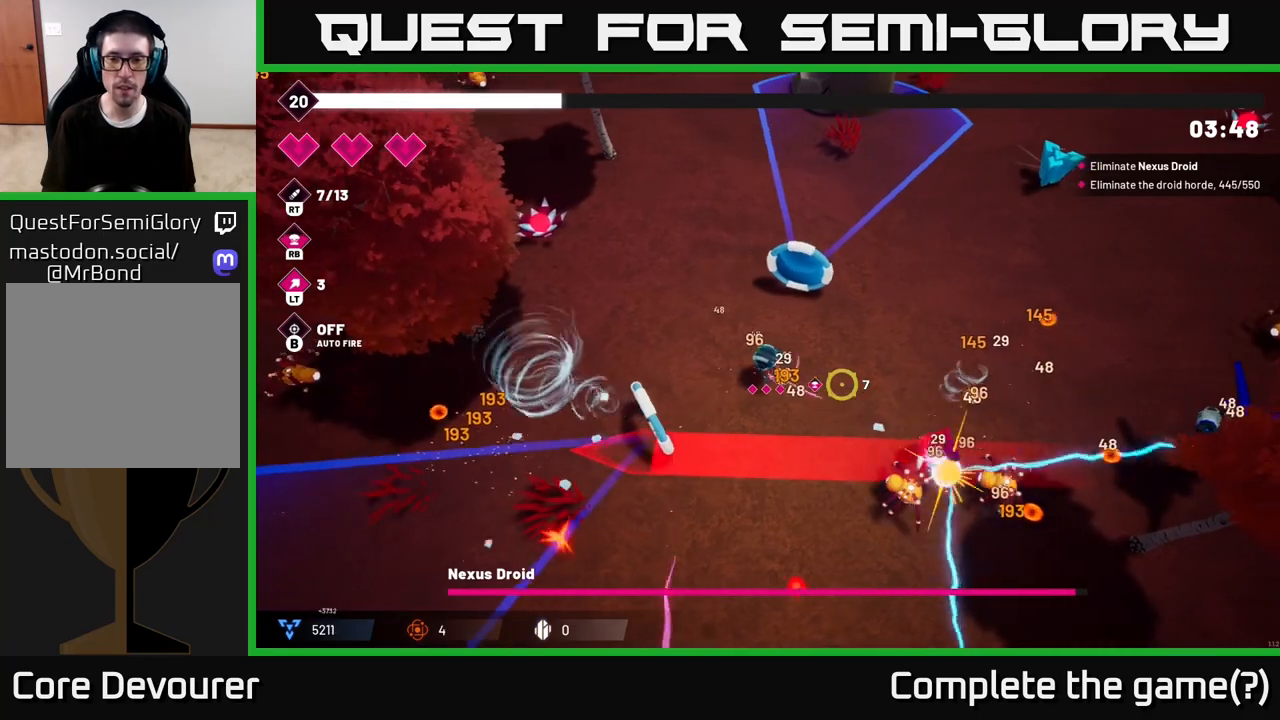
{"buttons": ["R2"], "left_stick": "up-right", "right_stick": "down-right", "events": [[83, "left_stick", "up-right"], [467, "right_stick", "down-right"]]}
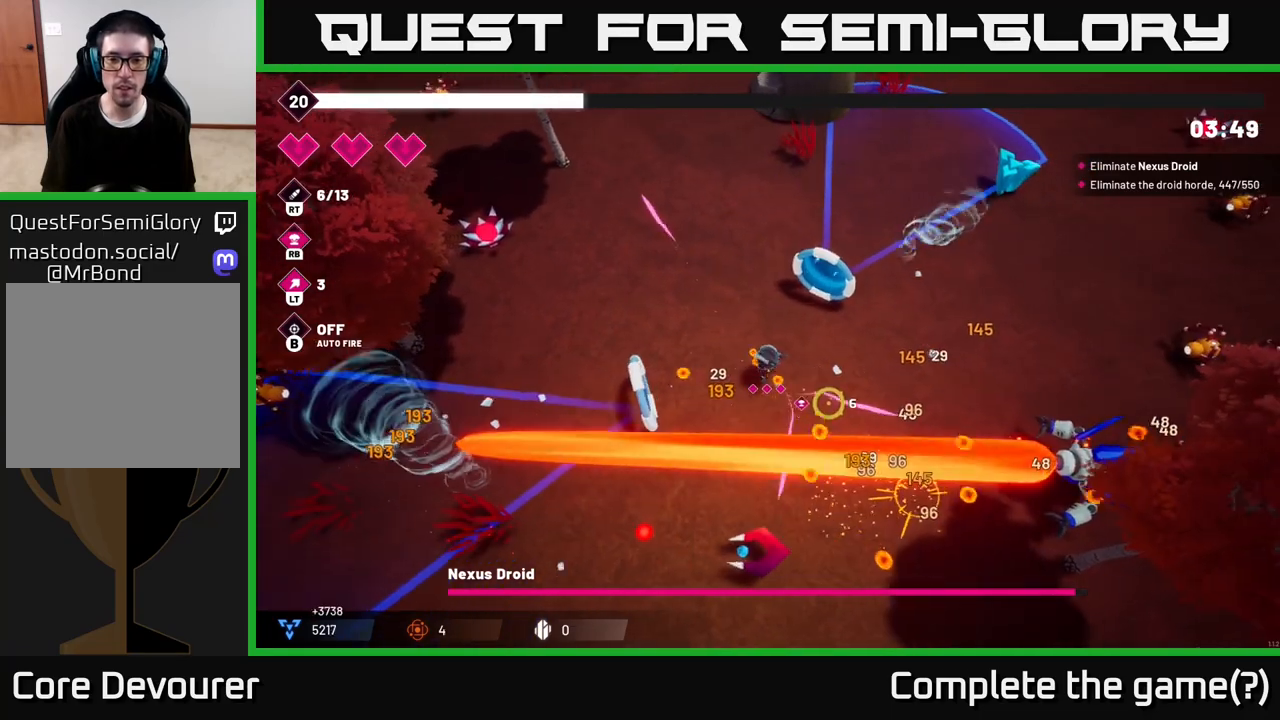
{"buttons": ["R2"], "left_stick": "right", "right_stick": "down-right", "events": [[450, "left_stick", "right"]]}
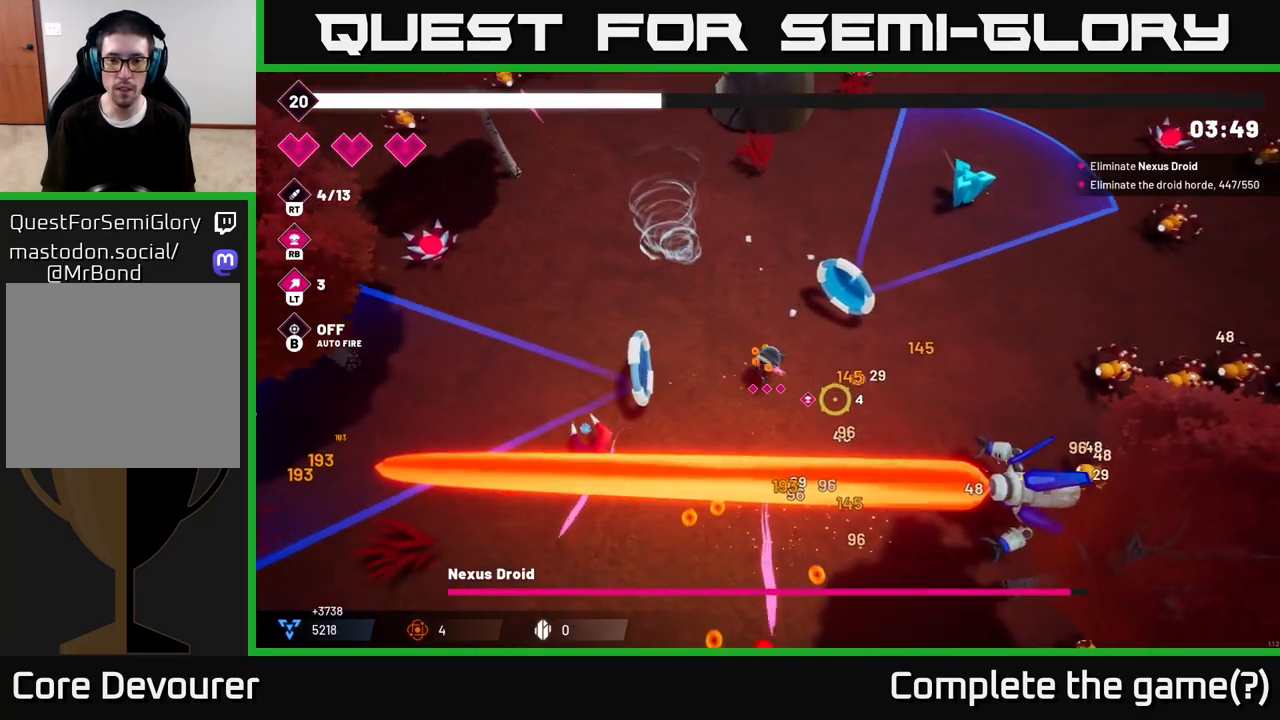
{"buttons": ["R2"], "left_stick": "right", "right_stick": "down-right", "events": []}
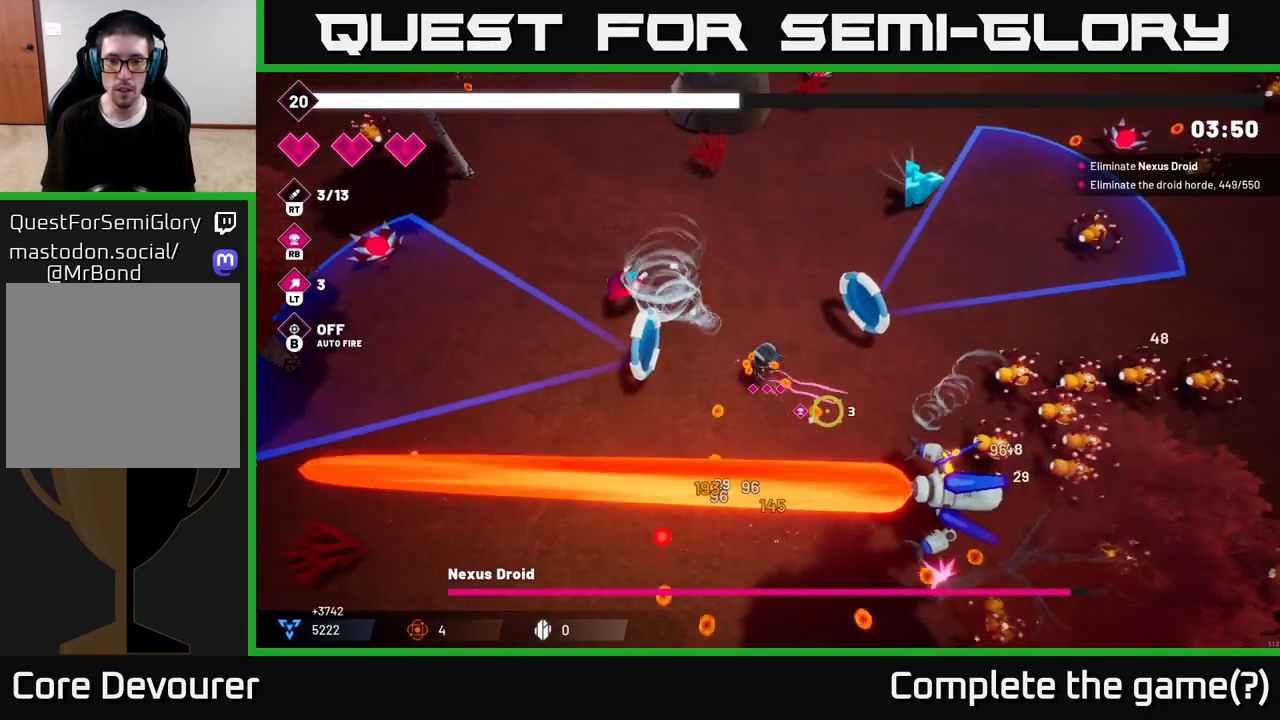
{"buttons": ["R2"], "left_stick": "right", "right_stick": "down-right", "events": []}
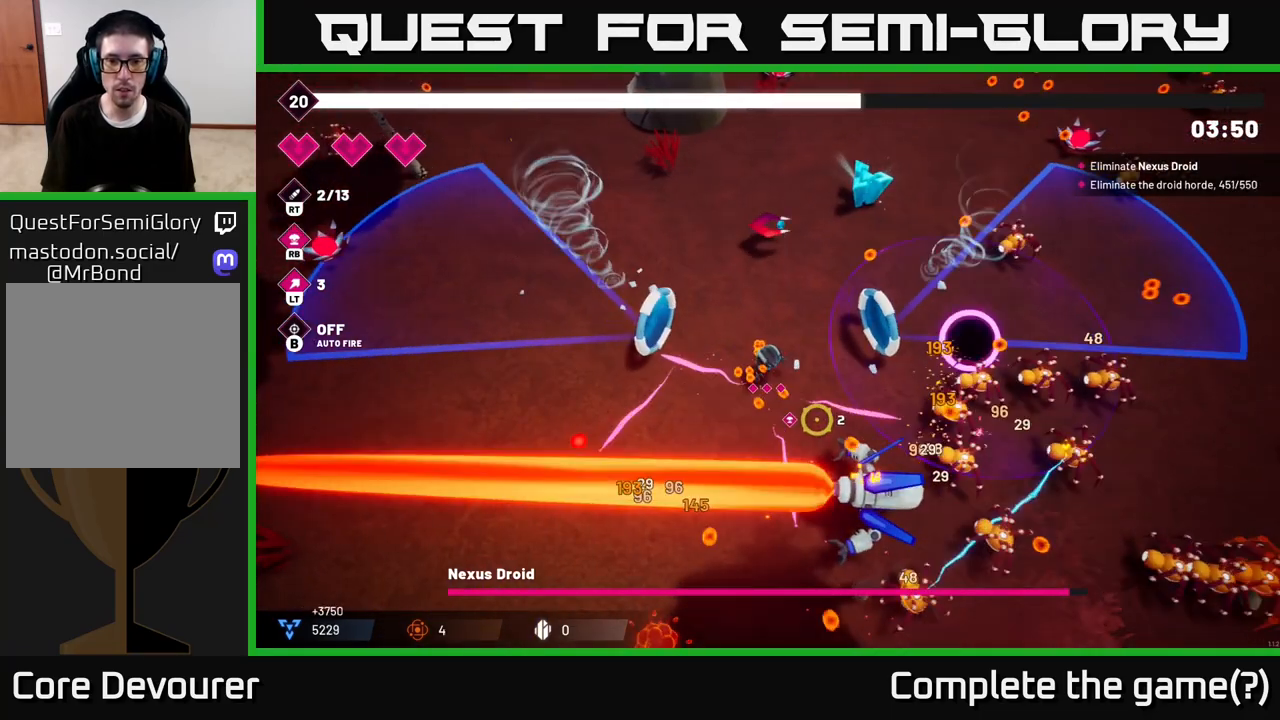
{"buttons": ["R2"], "left_stick": "center", "right_stick": "down", "events": [[83, "left_stick", "up-right"], [200, "right_stick", "down"], [333, "left_stick", "center"]]}